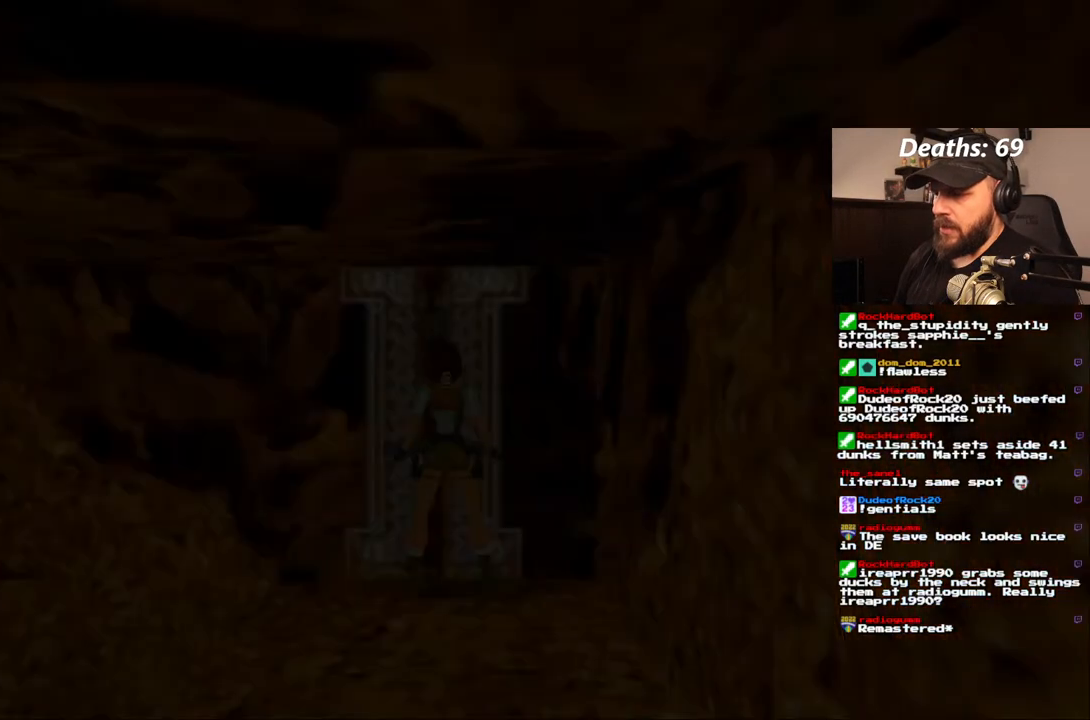
Gameplay with a controller (PlayStation layout); each line is a JSON object with the inputs held at the frame after it. "events" lists button and stick changes between this image and that frame as [ms after this image, input, new state], when the widget could be followed in between. Not read: L3 R3.
{"buttons": ["DPAD_RIGHT"], "left_stick": "center", "right_stick": "center", "events": [[200, "DPAD_RIGHT", "down"]]}
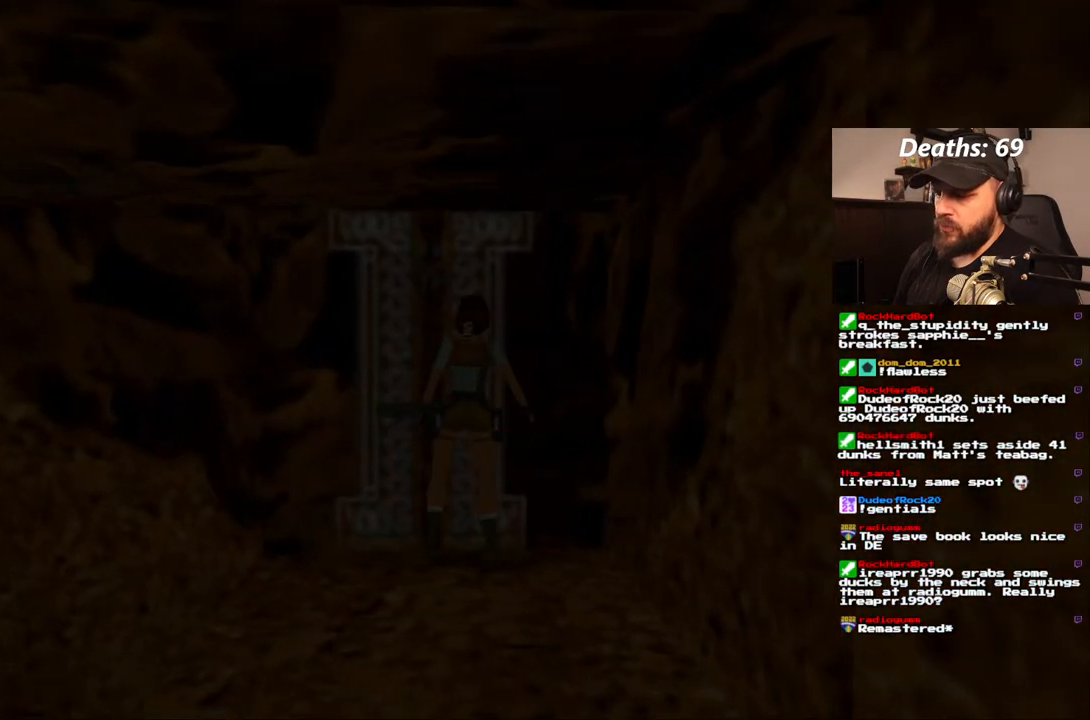
{"buttons": ["DPAD_DOWN"], "left_stick": "center", "right_stick": "center", "events": [[400, "DPAD_RIGHT", "up"], [500, "DPAD_DOWN", "down"]]}
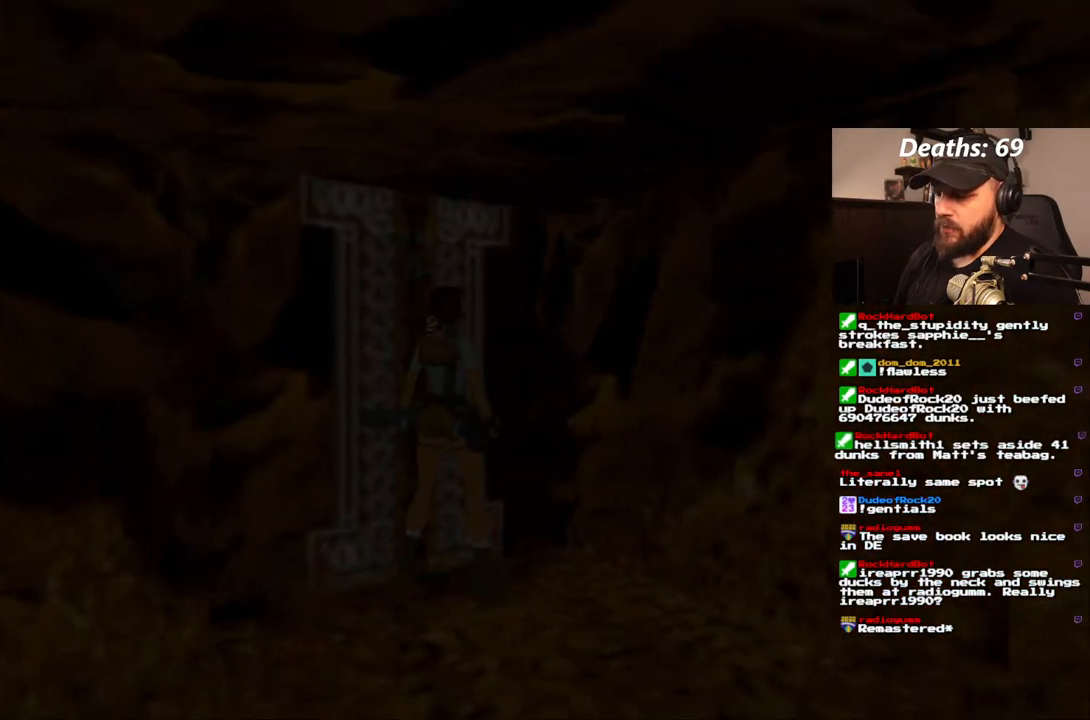
{"buttons": ["DPAD_RIGHT"], "left_stick": "center", "right_stick": "center", "events": [[100, "DPAD_DOWN", "up"], [200, "DPAD_RIGHT", "down"]]}
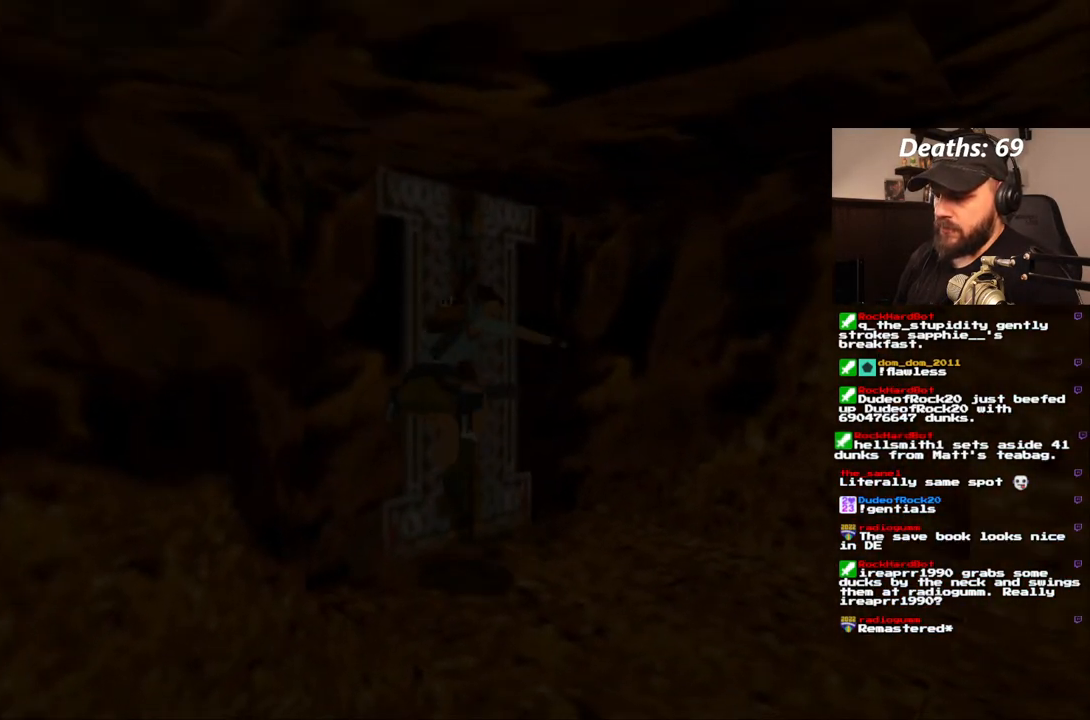
{"buttons": ["CROSS"], "left_stick": "center", "right_stick": "center", "events": [[117, "CROSS", "down"], [183, "DPAD_RIGHT", "up"]]}
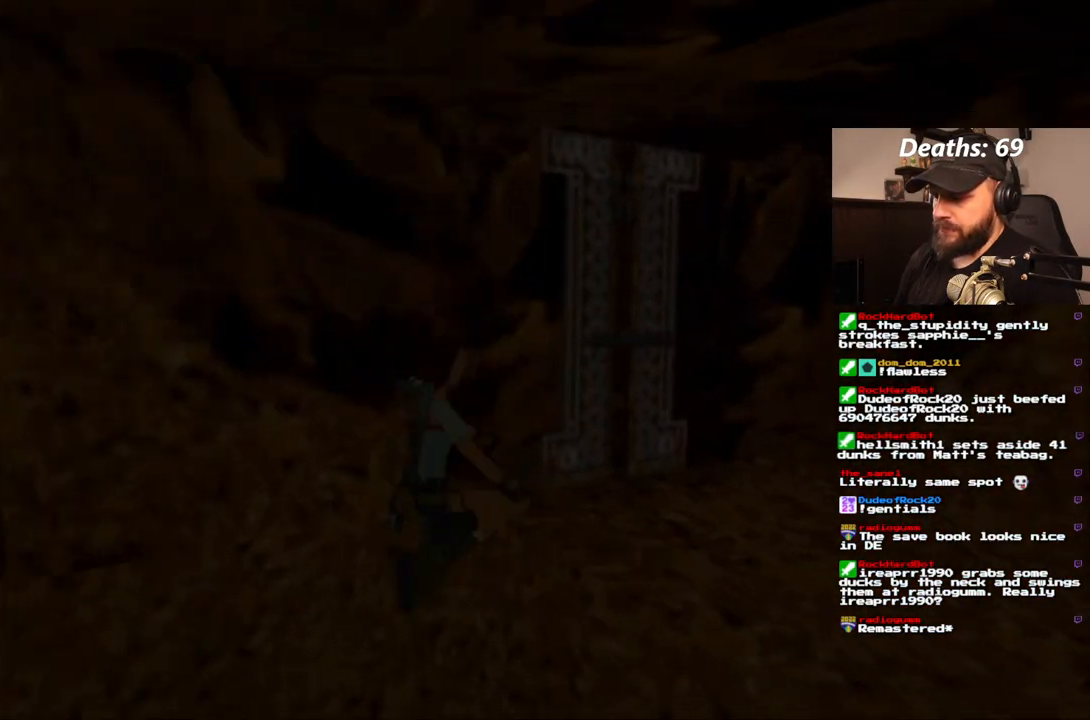
{"buttons": ["CROSS"], "left_stick": "center", "right_stick": "center", "events": []}
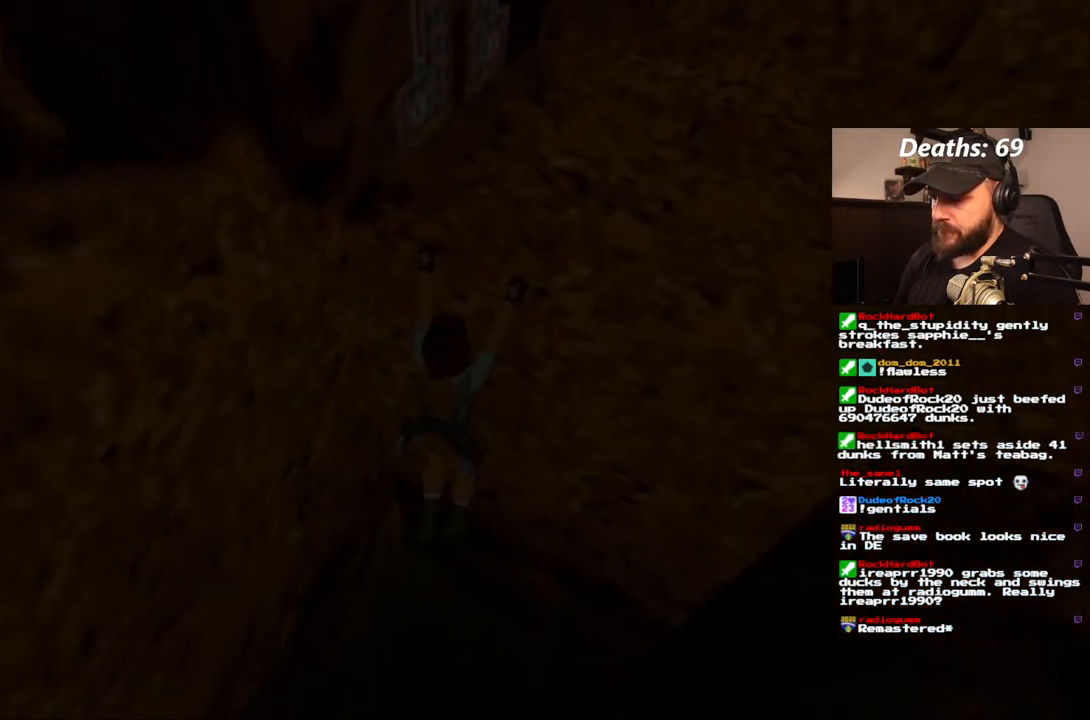
{"buttons": ["CROSS", "DPAD_RIGHT"], "left_stick": "center", "right_stick": "center", "events": [[317, "DPAD_RIGHT", "down"]]}
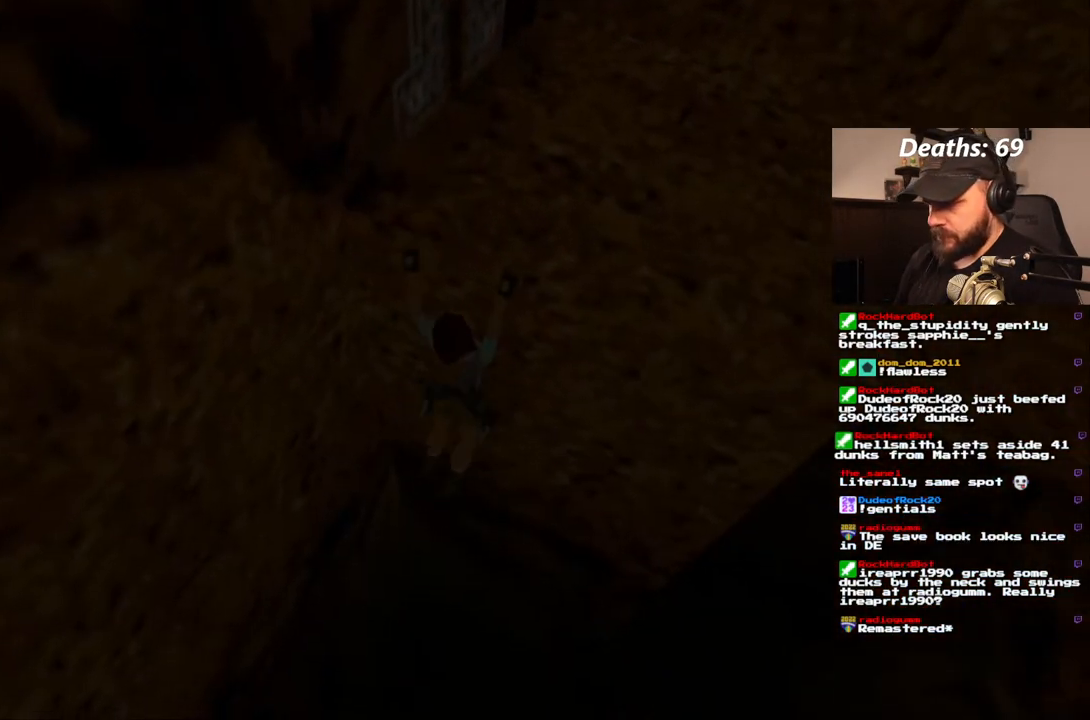
{"buttons": ["CROSS", "DPAD_RIGHT"], "left_stick": "center", "right_stick": "center", "events": []}
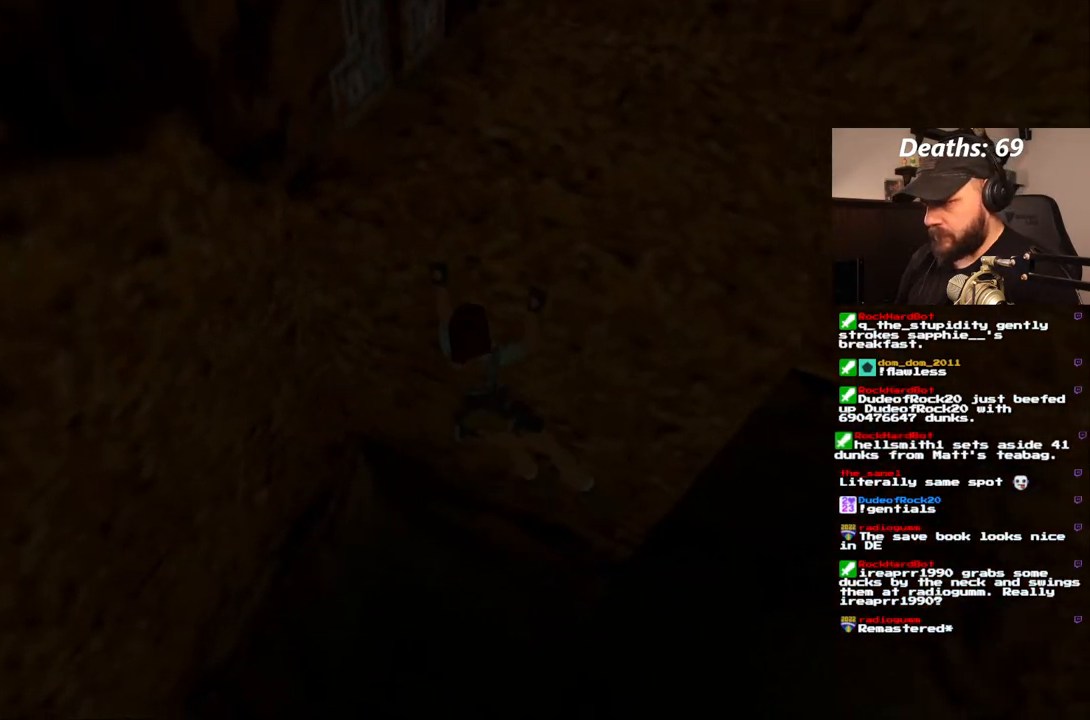
{"buttons": ["CROSS", "DPAD_RIGHT"], "left_stick": "center", "right_stick": "center", "events": []}
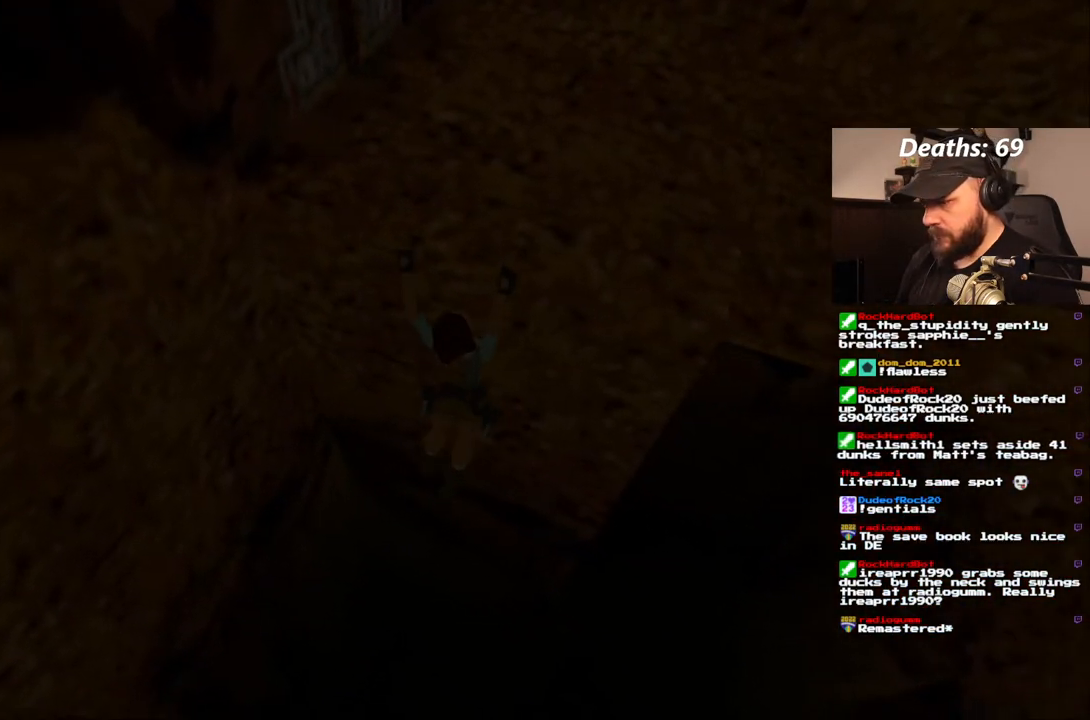
{"buttons": ["CROSS"], "left_stick": "center", "right_stick": "center", "events": [[483, "DPAD_RIGHT", "up"]]}
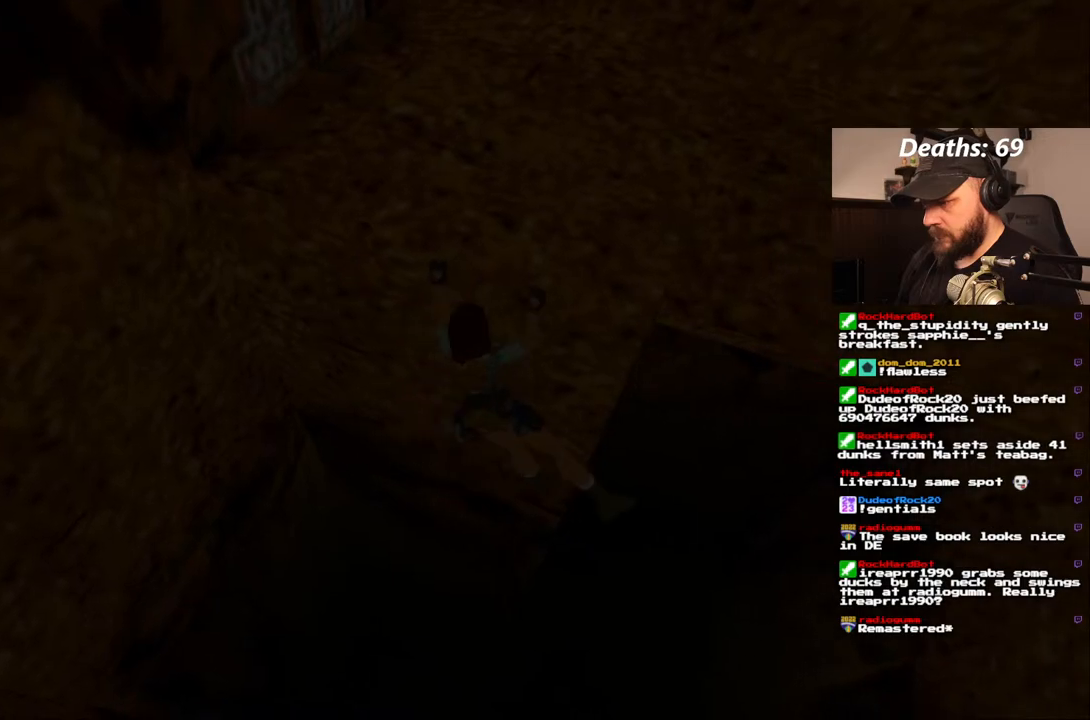
{"buttons": ["CROSS", "DPAD_RIGHT"], "left_stick": "center", "right_stick": "center", "events": [[200, "DPAD_RIGHT", "down"]]}
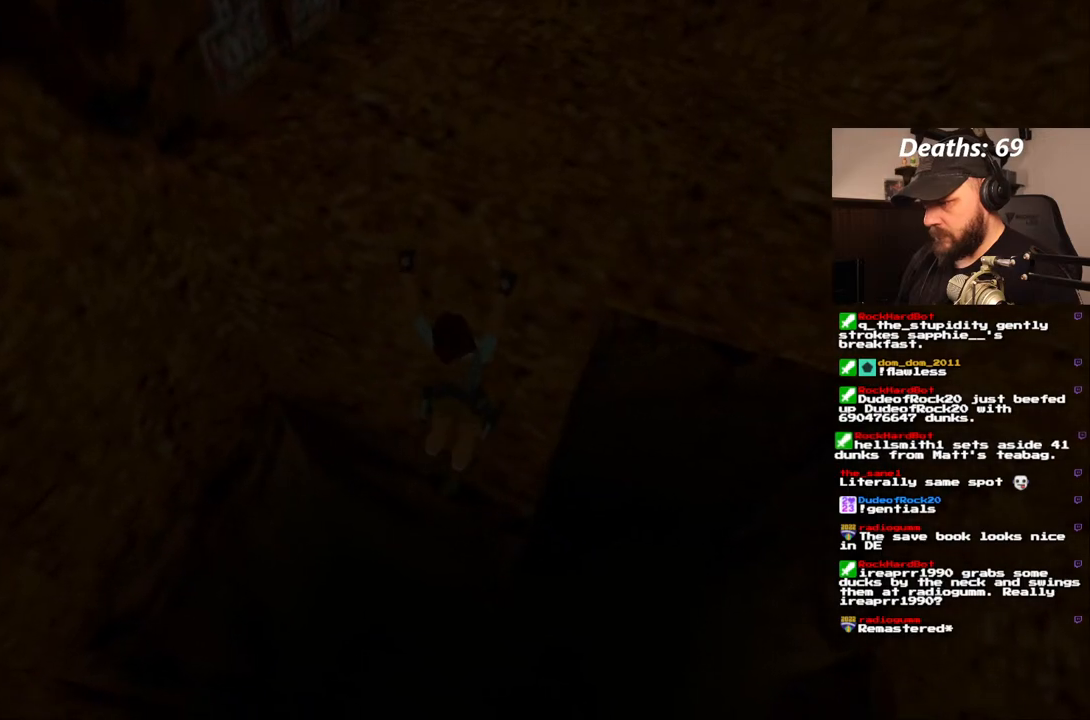
{"buttons": ["CROSS", "DPAD_RIGHT"], "left_stick": "center", "right_stick": "center", "events": []}
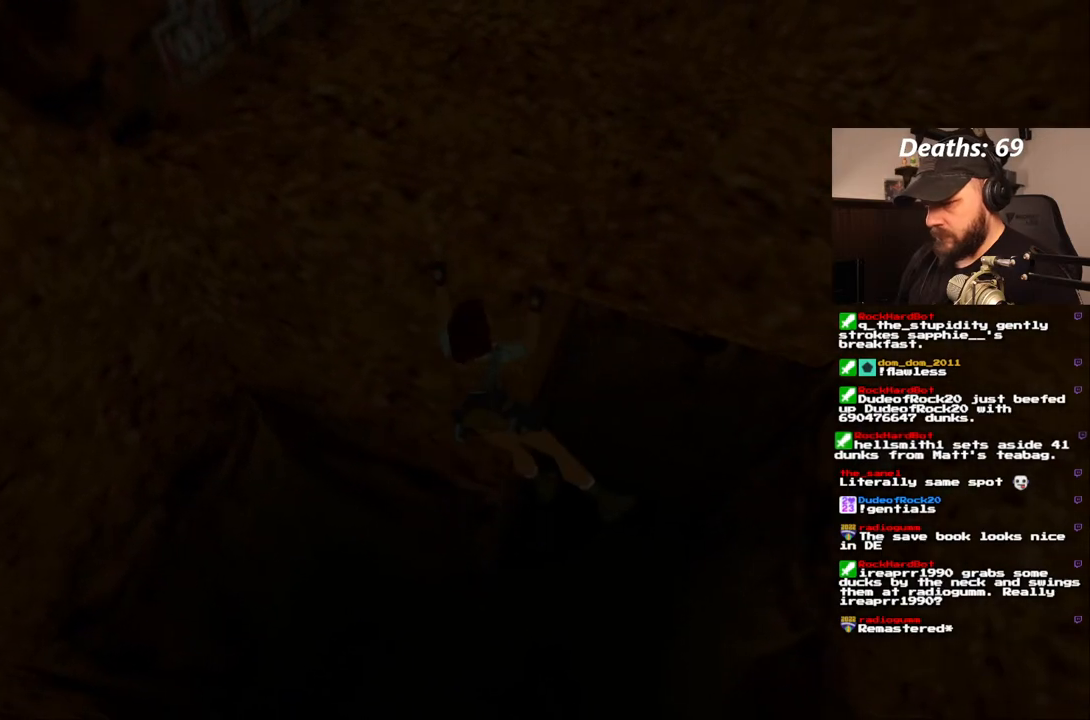
{"buttons": ["CROSS", "DPAD_RIGHT"], "left_stick": "center", "right_stick": "center", "events": []}
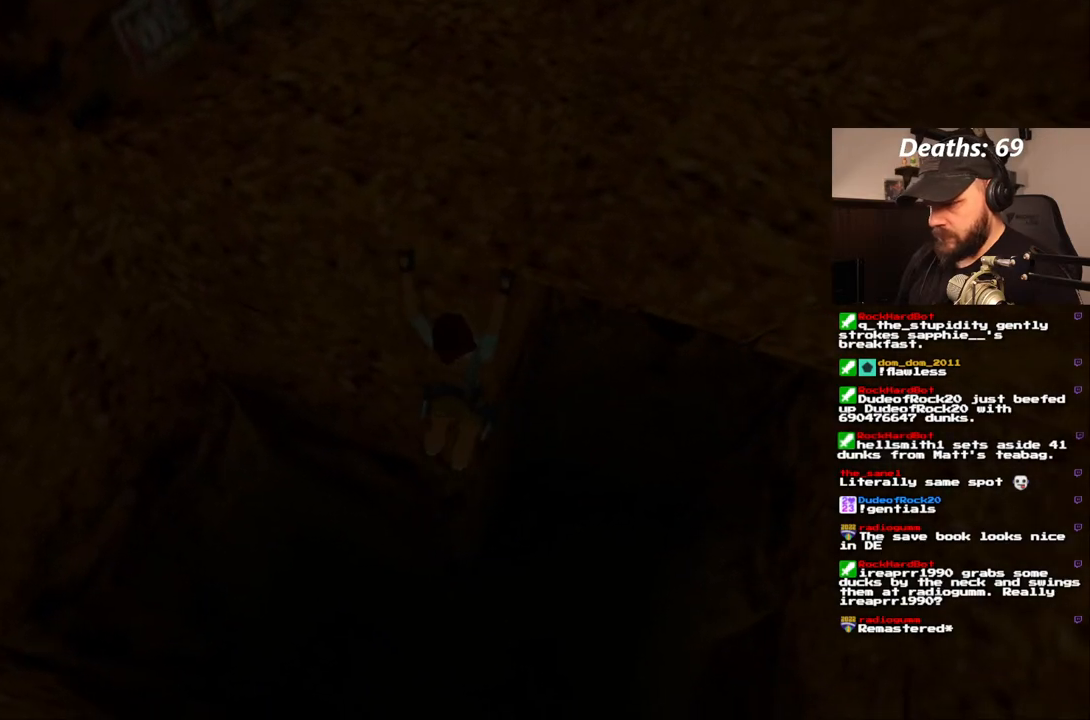
{"buttons": ["CROSS", "DPAD_RIGHT"], "left_stick": "center", "right_stick": "center", "events": []}
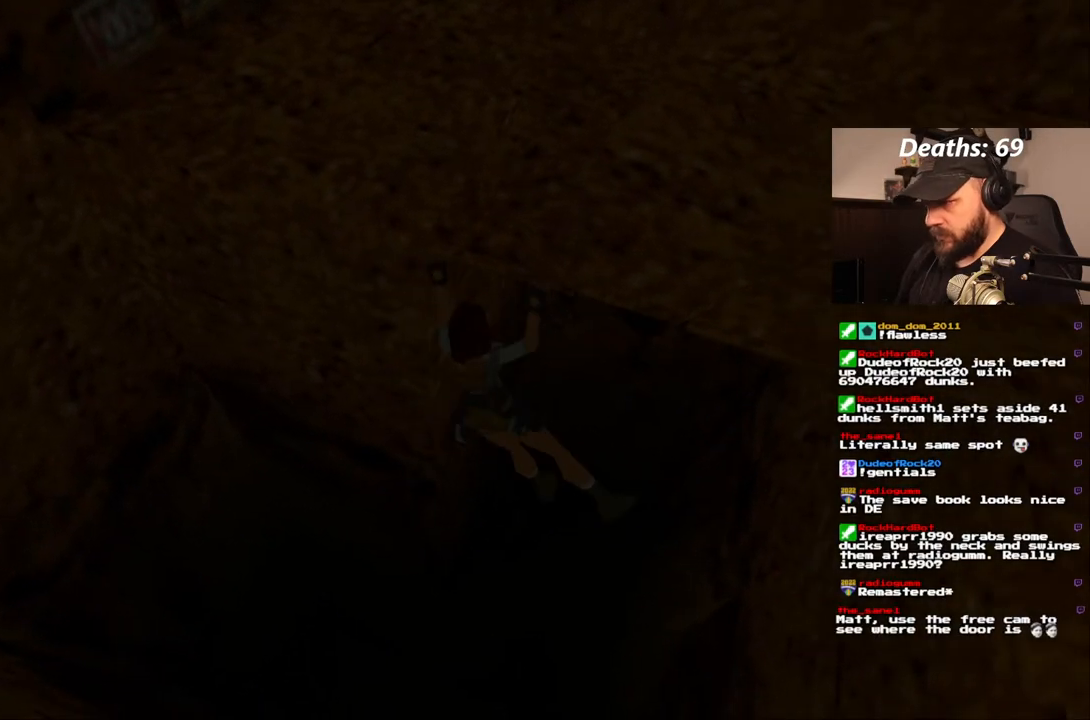
{"buttons": ["CROSS", "DPAD_RIGHT"], "left_stick": "center", "right_stick": "center", "events": []}
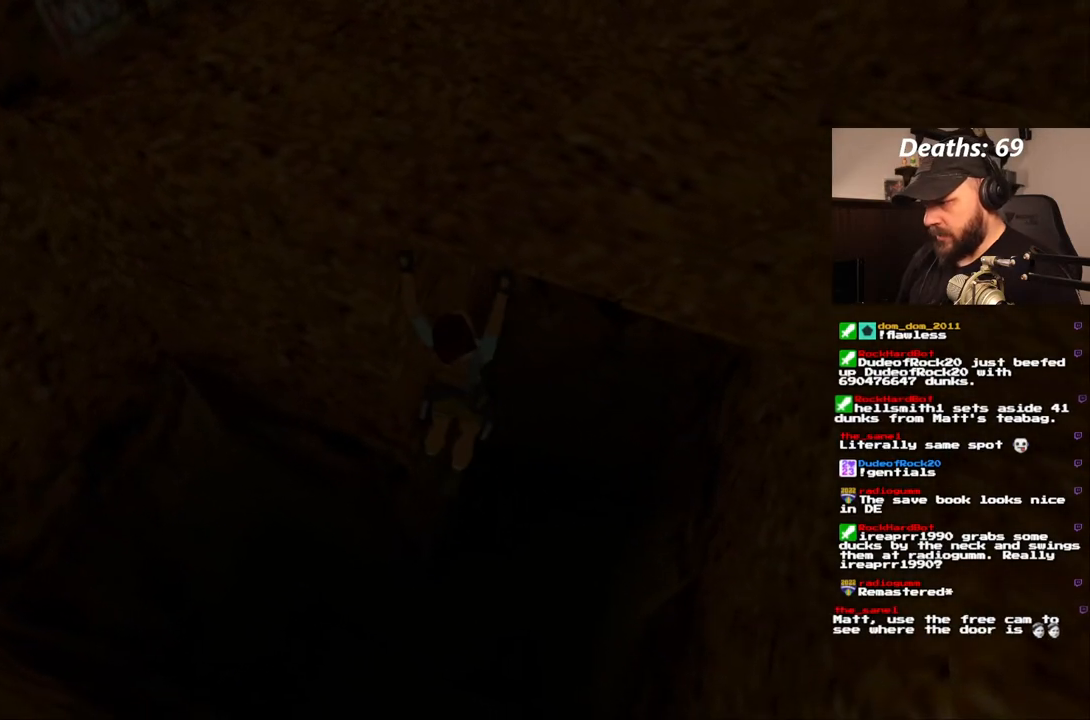
{"buttons": ["CROSS", "DPAD_RIGHT"], "left_stick": "center", "right_stick": "center", "events": []}
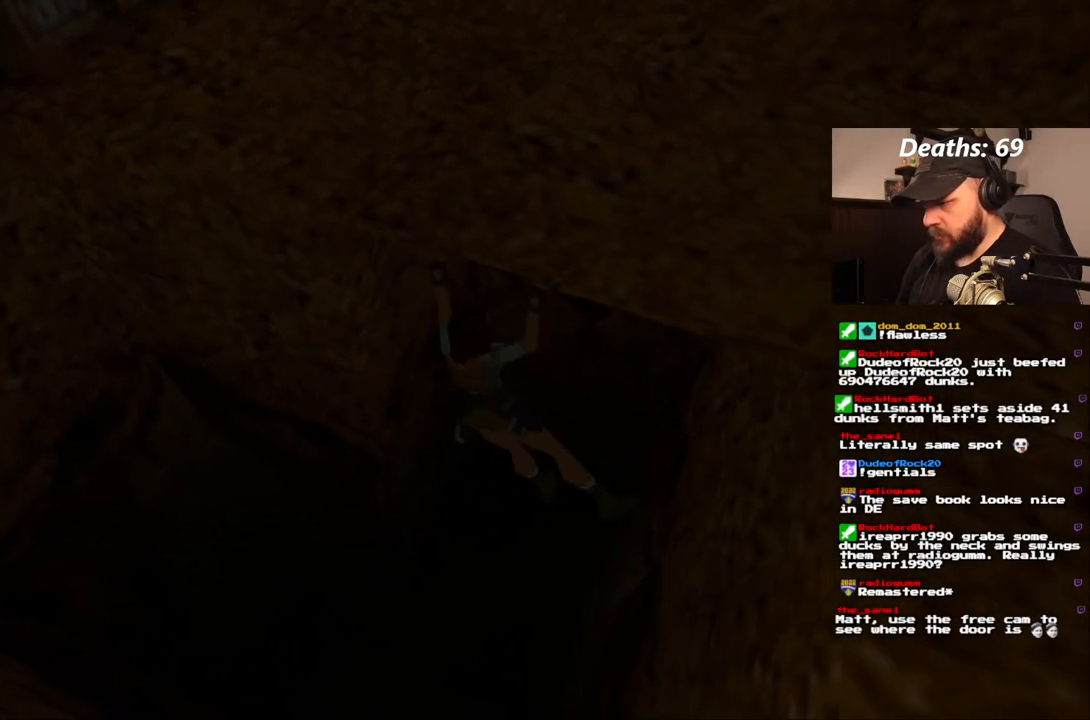
{"buttons": ["CROSS", "DPAD_UP"], "left_stick": "center", "right_stick": "center", "events": [[83, "DPAD_RIGHT", "up"], [383, "DPAD_UP", "down"]]}
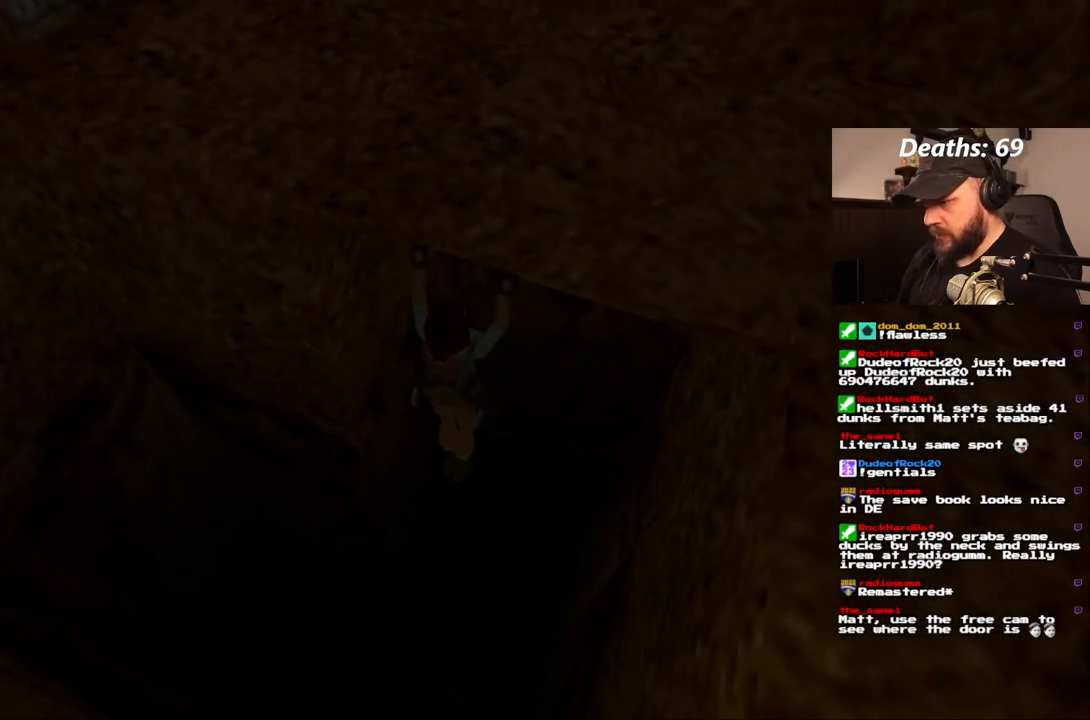
{"buttons": ["CROSS"], "left_stick": "center", "right_stick": "center", "events": [[300, "DPAD_UP", "up"]]}
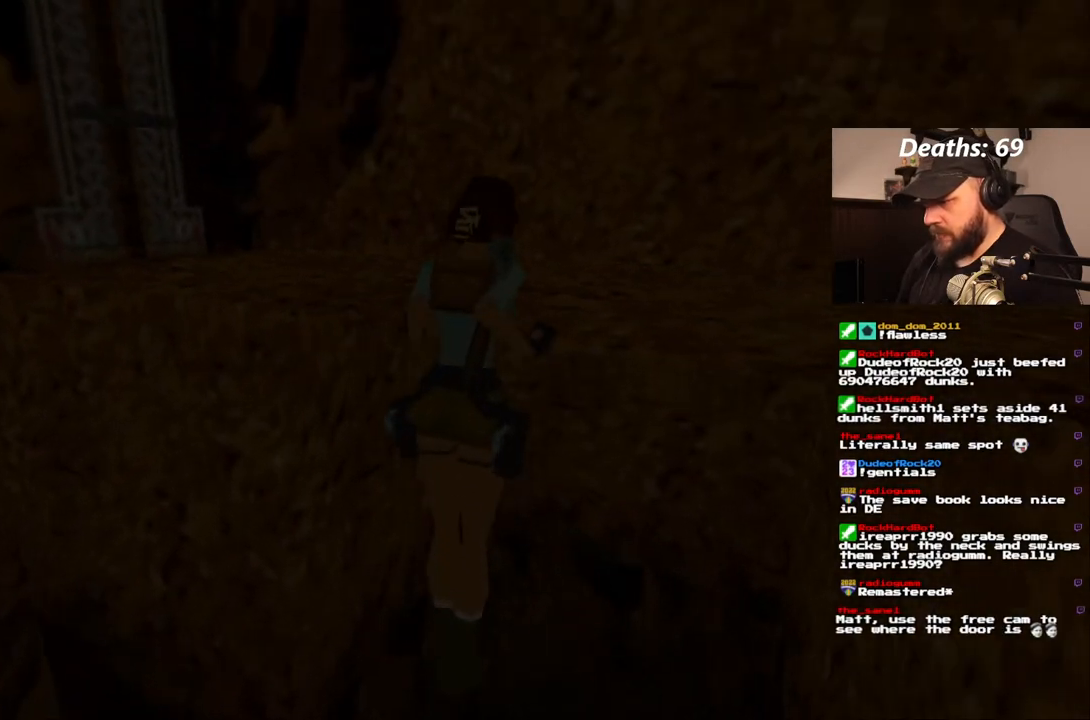
{"buttons": [], "left_stick": "center", "right_stick": "center", "events": [[67, "CROSS", "up"]]}
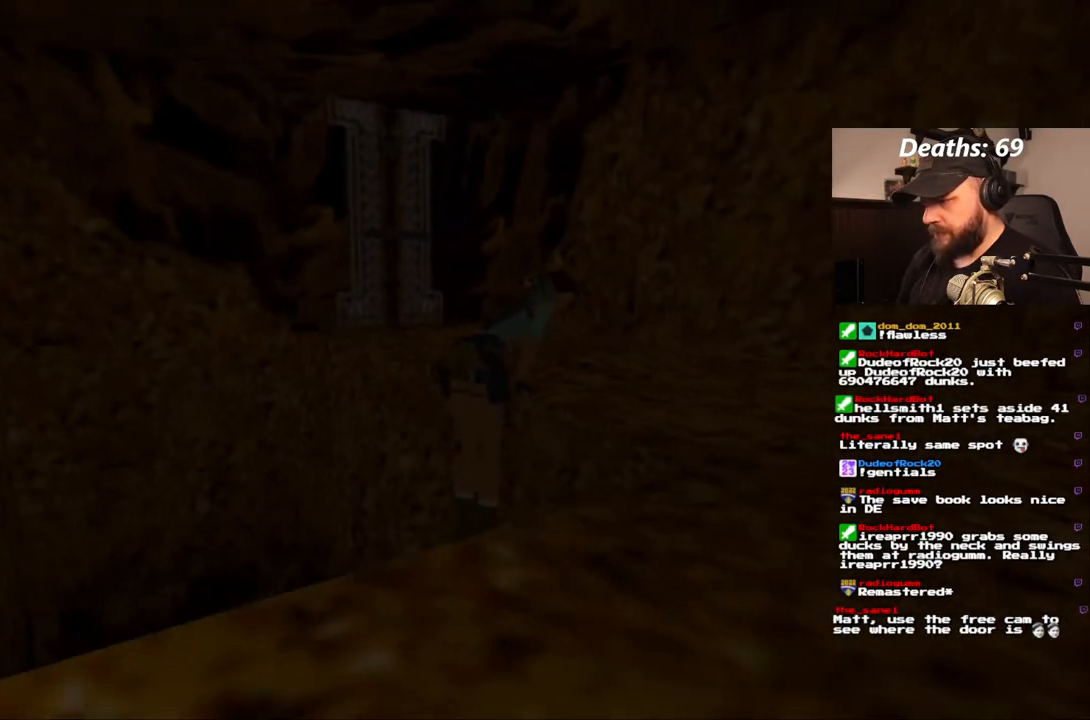
{"buttons": [], "left_stick": "center", "right_stick": "center", "events": []}
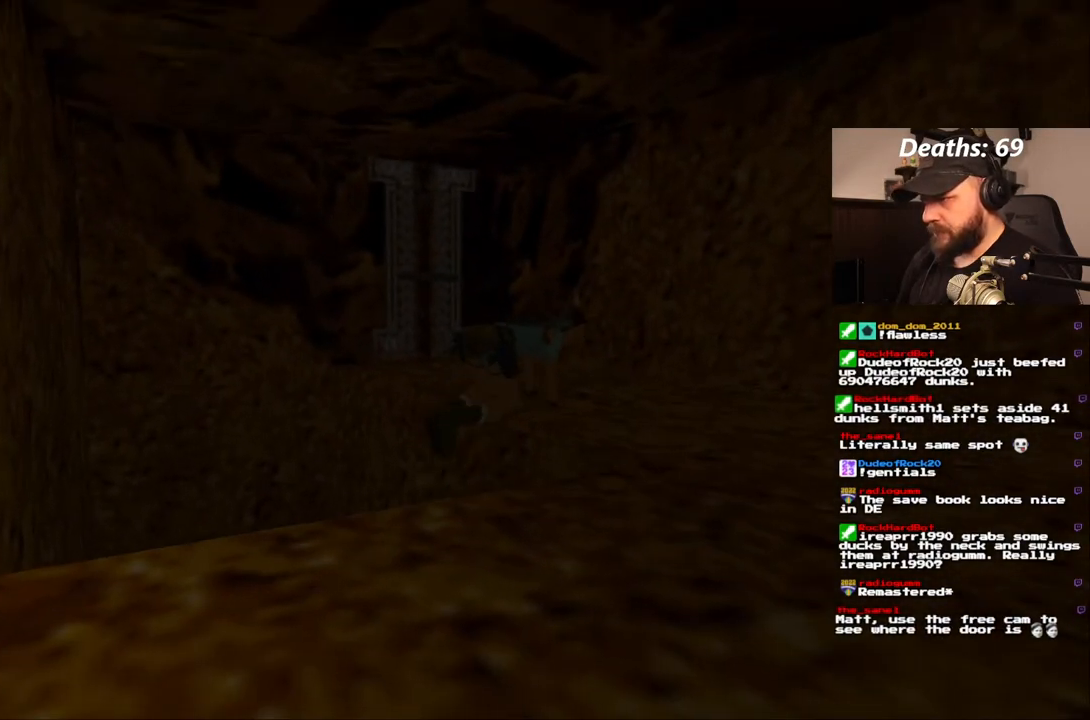
{"buttons": ["SQUARE", "DPAD_RIGHT"], "left_stick": "center", "right_stick": "center", "events": [[133, "SQUARE", "down"], [333, "DPAD_RIGHT", "down"]]}
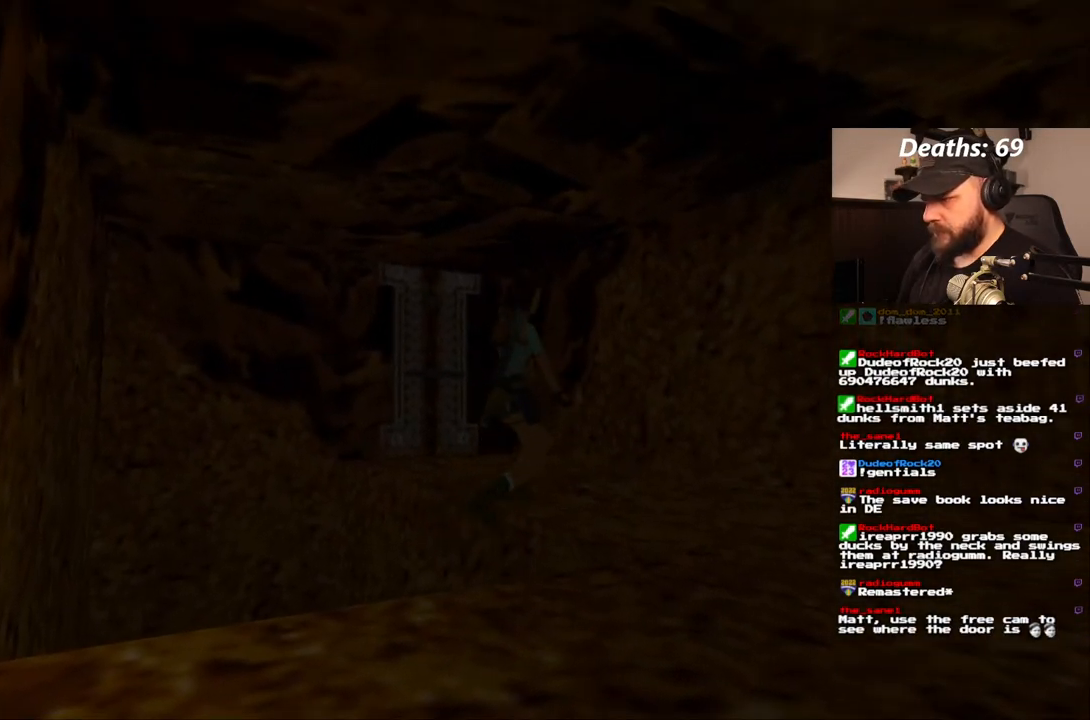
{"buttons": ["SQUARE", "DPAD_RIGHT"], "left_stick": "center", "right_stick": "center", "events": []}
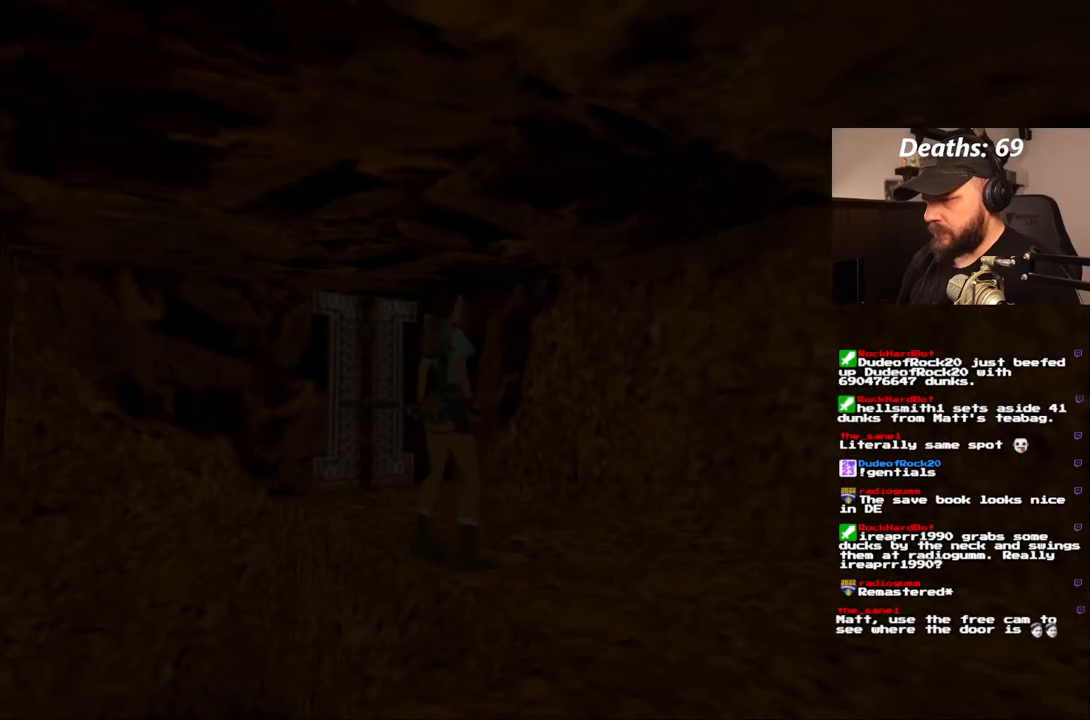
{"buttons": ["SQUARE", "DPAD_RIGHT"], "left_stick": "center", "right_stick": "center", "events": []}
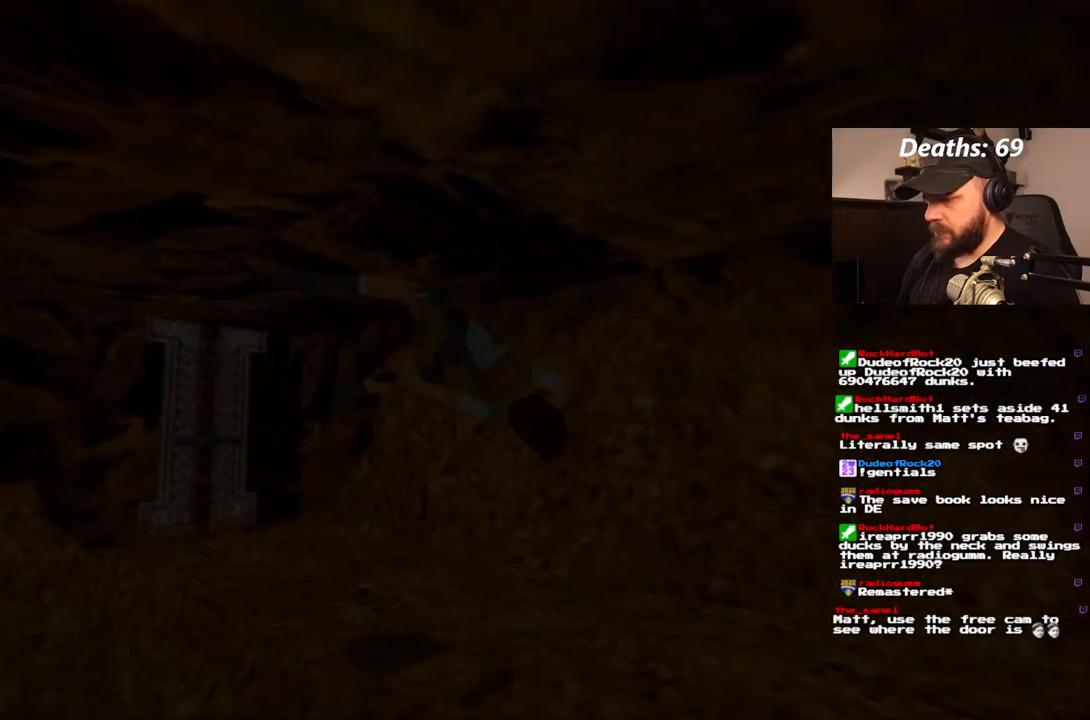
{"buttons": ["DPAD_UP", "DPAD_RIGHT"], "left_stick": "center", "right_stick": "center", "events": [[167, "SQUARE", "up"], [200, "DPAD_RIGHT", "up"], [383, "DPAD_UP", "down"], [450, "DPAD_RIGHT", "down"]]}